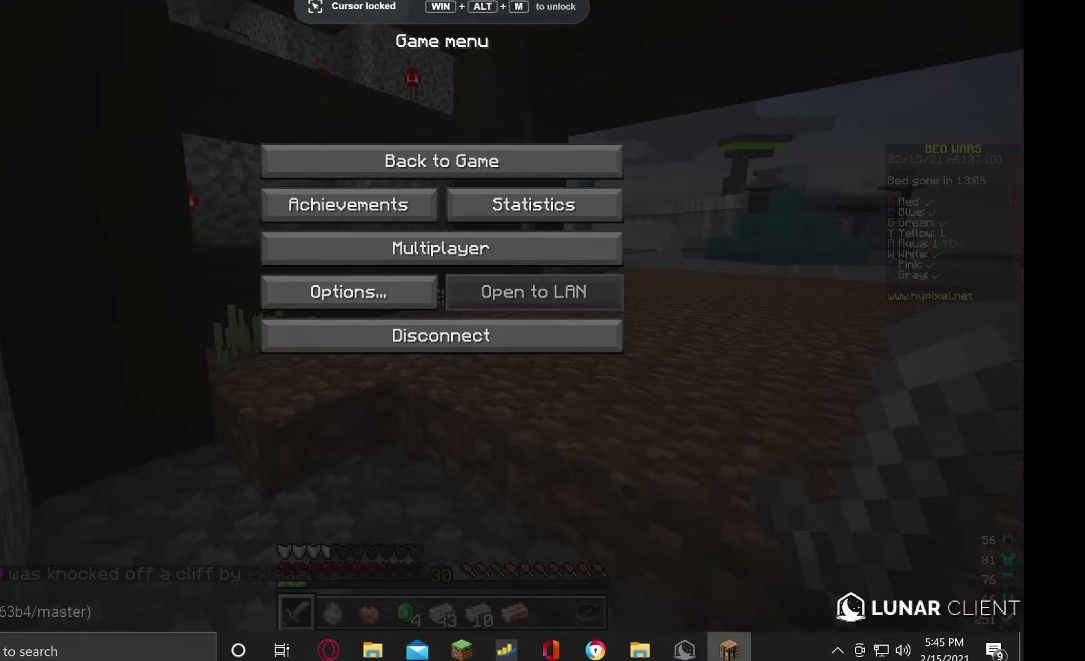
Gameplay with keyboard and mouse; each line is a JSON object with the keys and mouse buttons held at the frame after it. "events" lists presses ("down") and releases ("up") of "a", "d", "s", "w", "mouse_left" and "mouse_right" between this image and that frame as [ms after this image, input, new state], when the widget could be followed in between. "mouse_left", "mouse_right" = the "left", "right" buttons of the "mouse" list. No other keys are recorded. Fast repeated clicks can show as one long hold. Mouse movement is not recorded.
{"keys": [], "mouse": [], "events": [[333, "w", "down"], [500, "w", "up"]]}
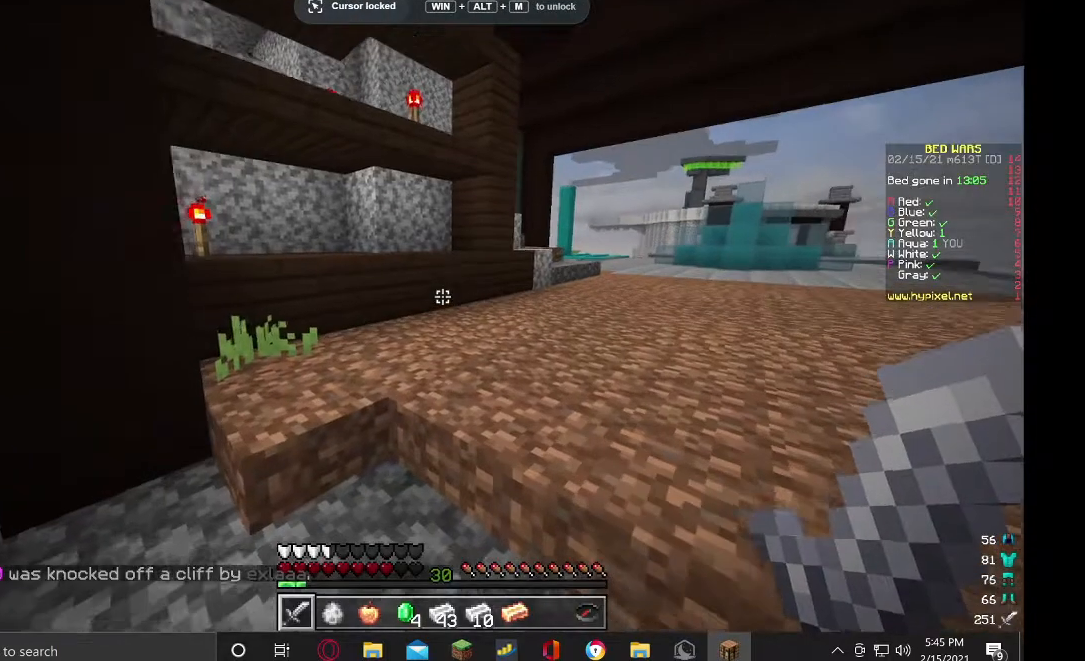
{"keys": [], "mouse": [], "events": [[133, "mouse_right", "down"], [133, "s", "down"], [433, "mouse_right", "up"], [467, "s", "up"]]}
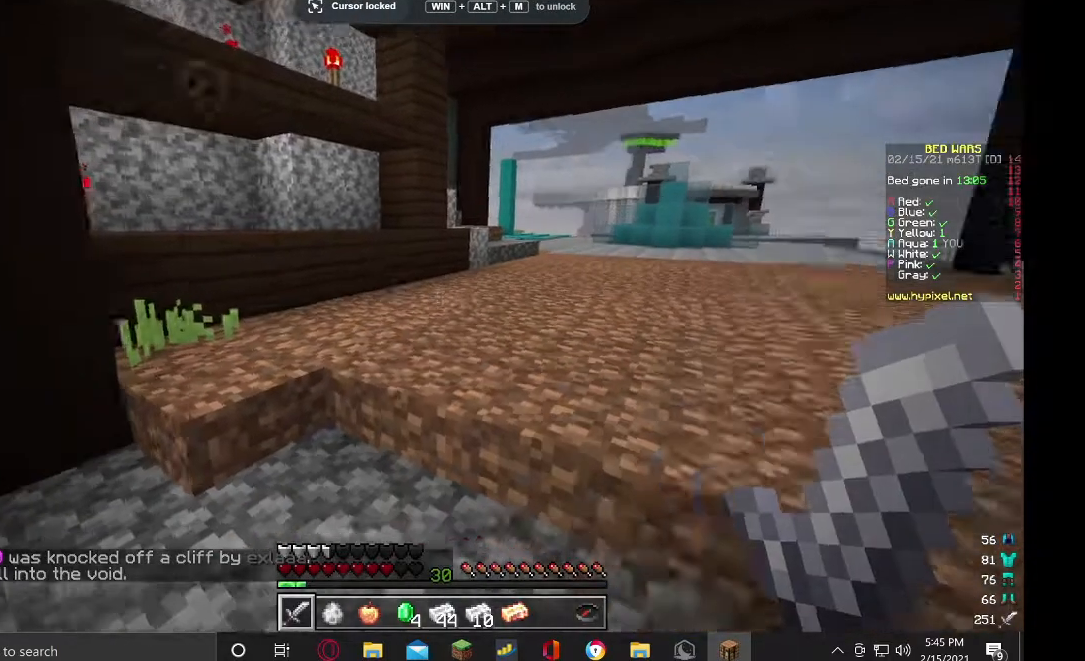
{"keys": [], "mouse": [], "events": [[33, "mouse_right", "down"], [133, "a", "down"], [133, "mouse_right", "up"], [367, "a", "up"]]}
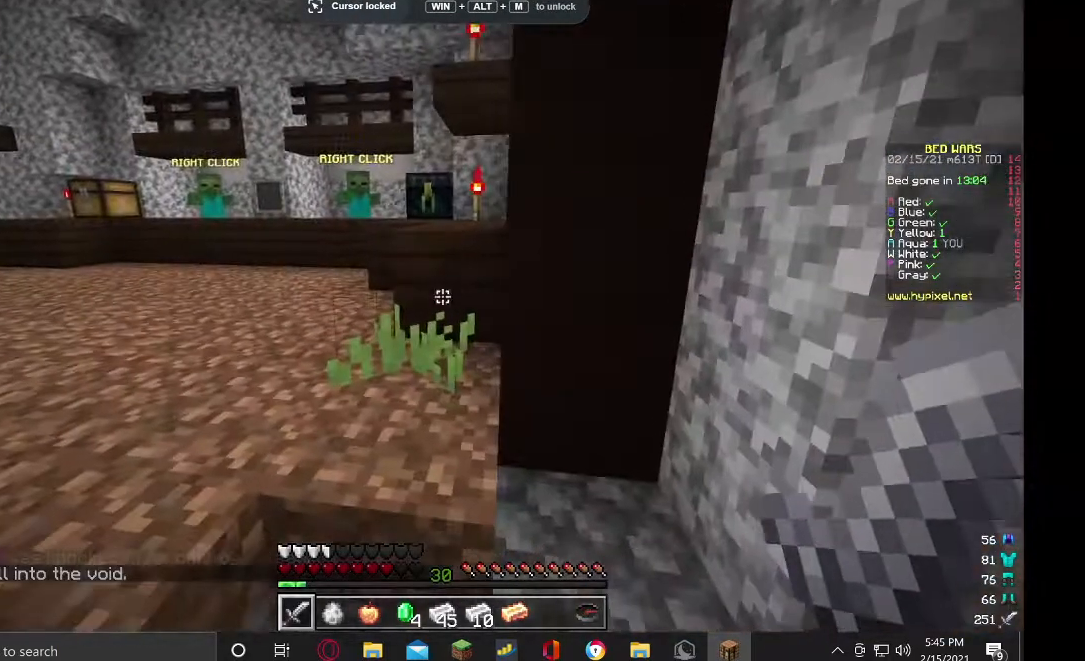
{"keys": [], "mouse": [], "events": [[67, "s", "down"], [200, "d", "down"], [333, "s", "up"], [433, "d", "up"]]}